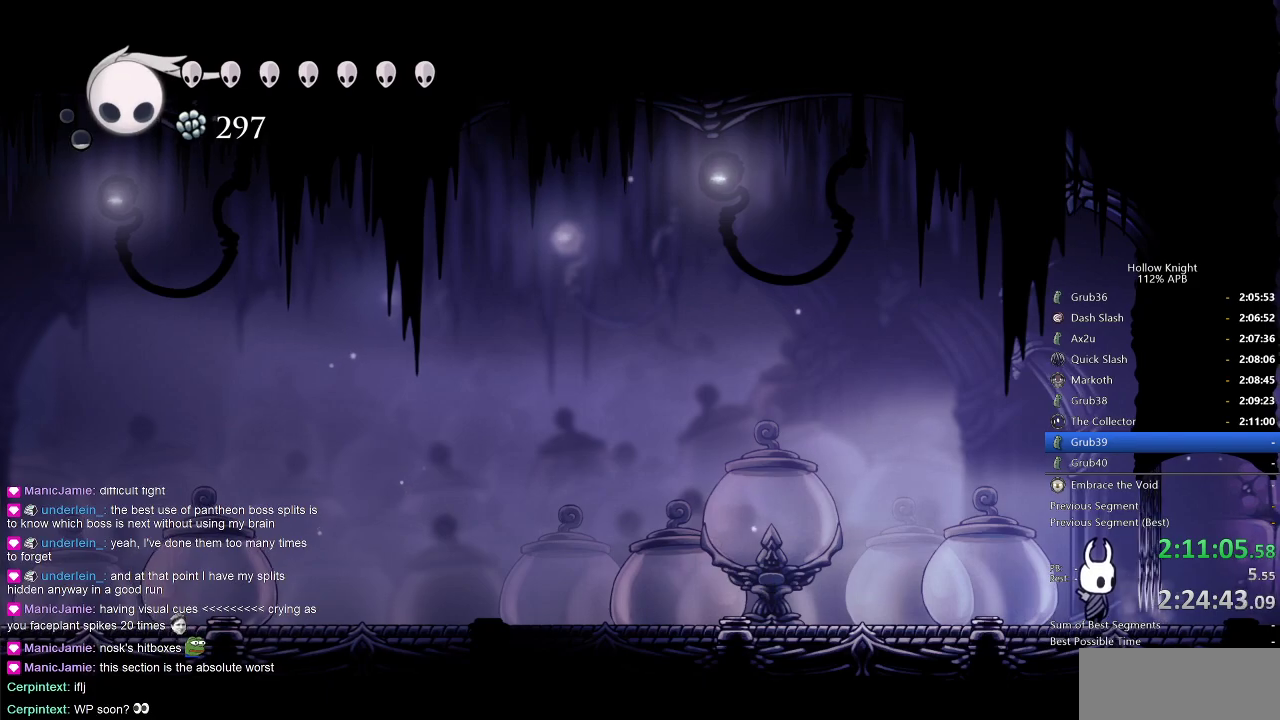
Gameplay with keyboard; each line is a JSON object with the keys held at the frame after it. "events" lists presses ("down") and releases ("up") of "cdash", "dash", "dnail", "down", "heal", "inv", "jump", "left", "nail", "right", "spell" and "up" between this image and that frame as [ms after this image, input, new state], when the widget could be followed in between. No other keys are recorded. Mouse input is not recorded. Key names are as the overlay labels them; some are game actions (e.g. jump) rather than physical keys.
{"keys": ["jump", "right"], "events": [[433, "right", "down"], [483, "jump", "down"]]}
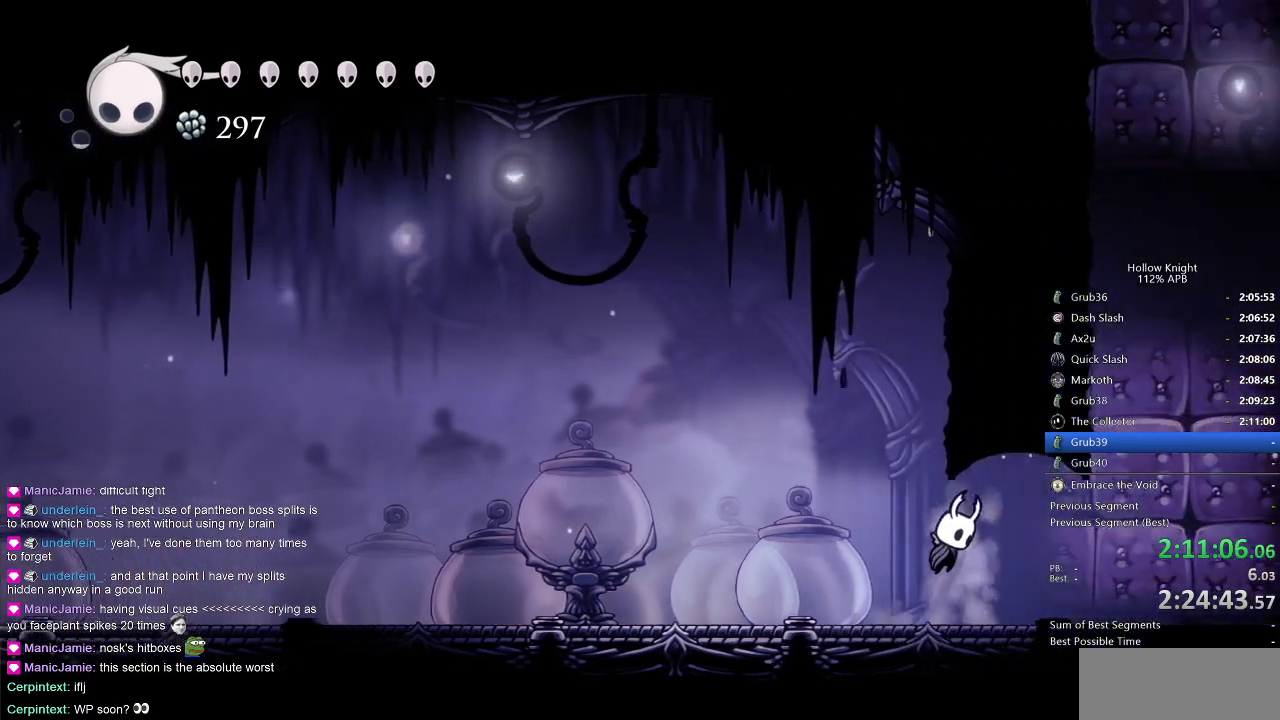
{"keys": ["jump", "left"], "events": [[67, "dash", "down"], [67, "jump", "up"], [183, "dash", "up"], [267, "jump", "down"], [350, "left", "down"], [350, "right", "up"]]}
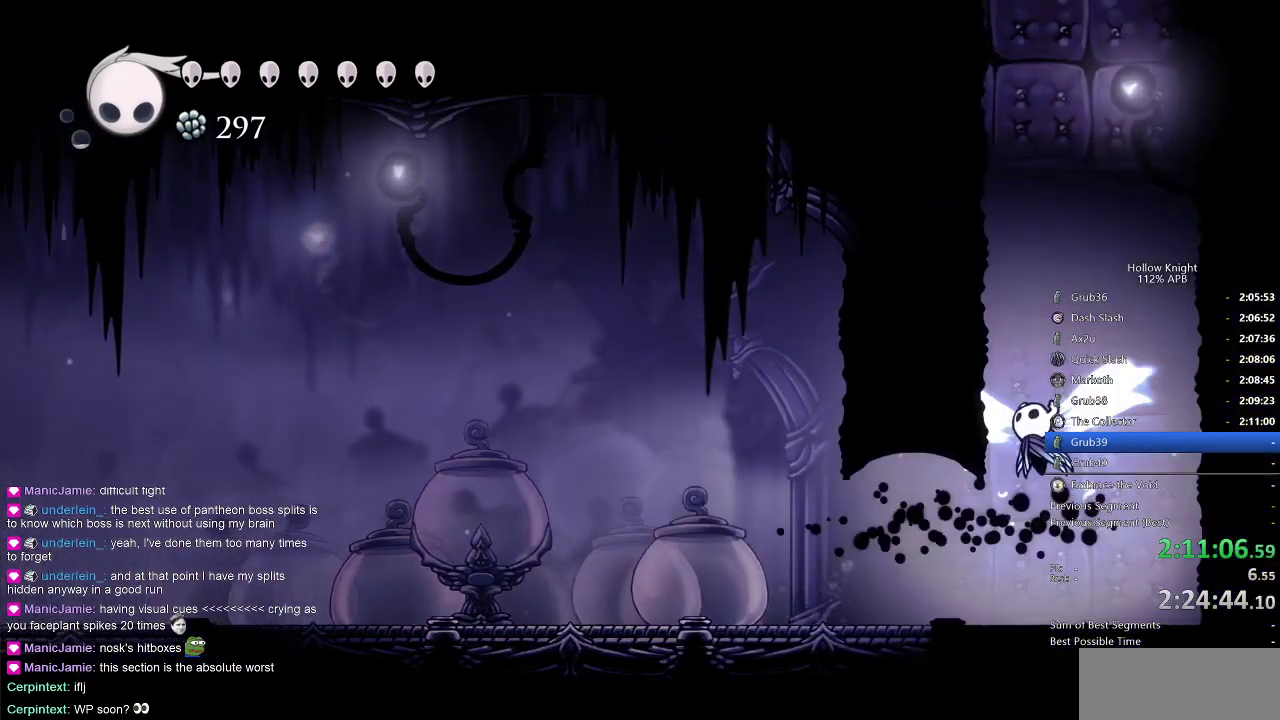
{"keys": ["left"], "events": [[467, "jump", "up"]]}
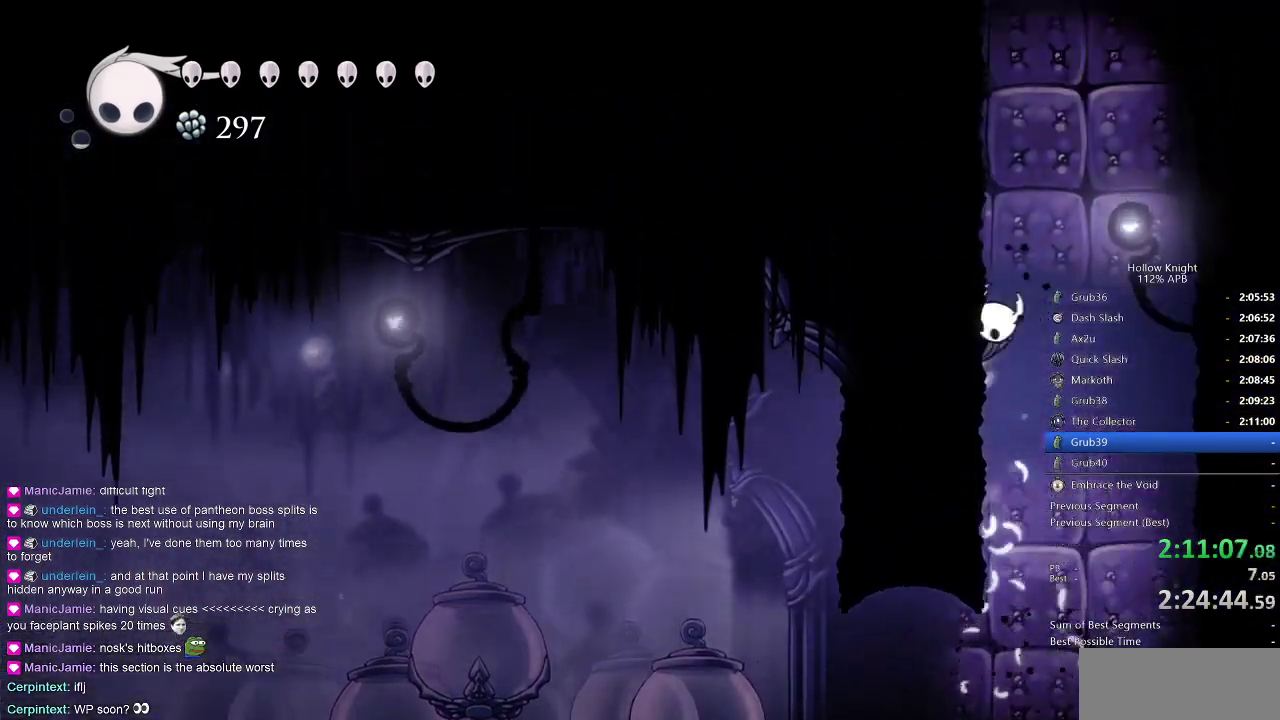
{"keys": ["jump", "left"], "events": [[17, "jump", "down"], [300, "jump", "up"], [333, "jump", "down"]]}
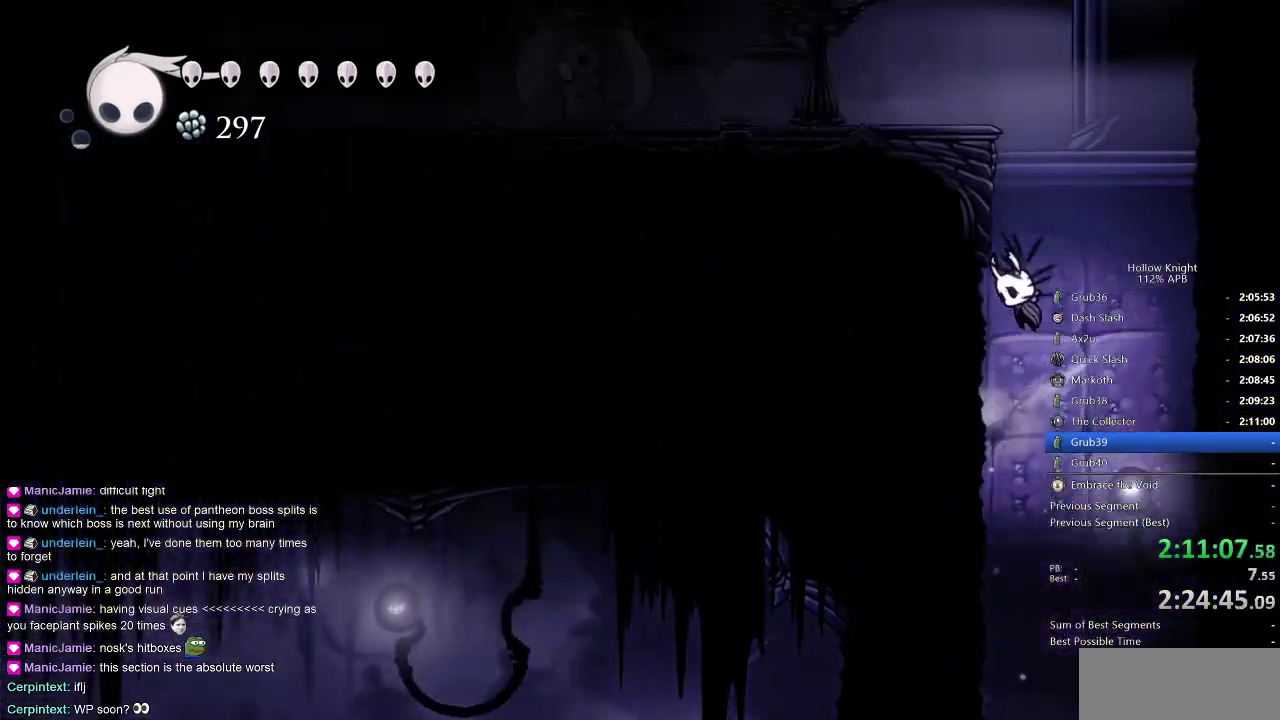
{"keys": ["dash", "left"], "events": [[117, "jump", "up"], [167, "jump", "down"], [400, "dash", "down"], [450, "jump", "up"]]}
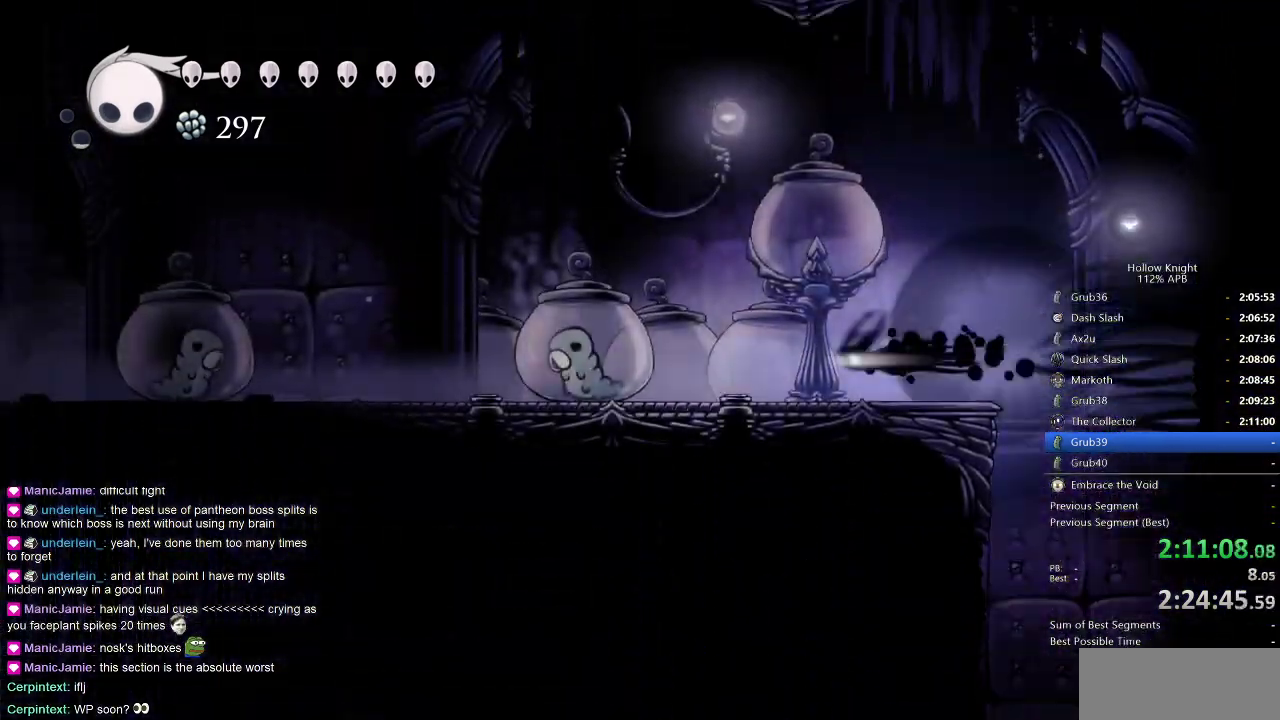
{"keys": ["left", "up"], "events": [[50, "dash", "up"], [417, "nail", "down"], [417, "up", "down"], [500, "nail", "up"]]}
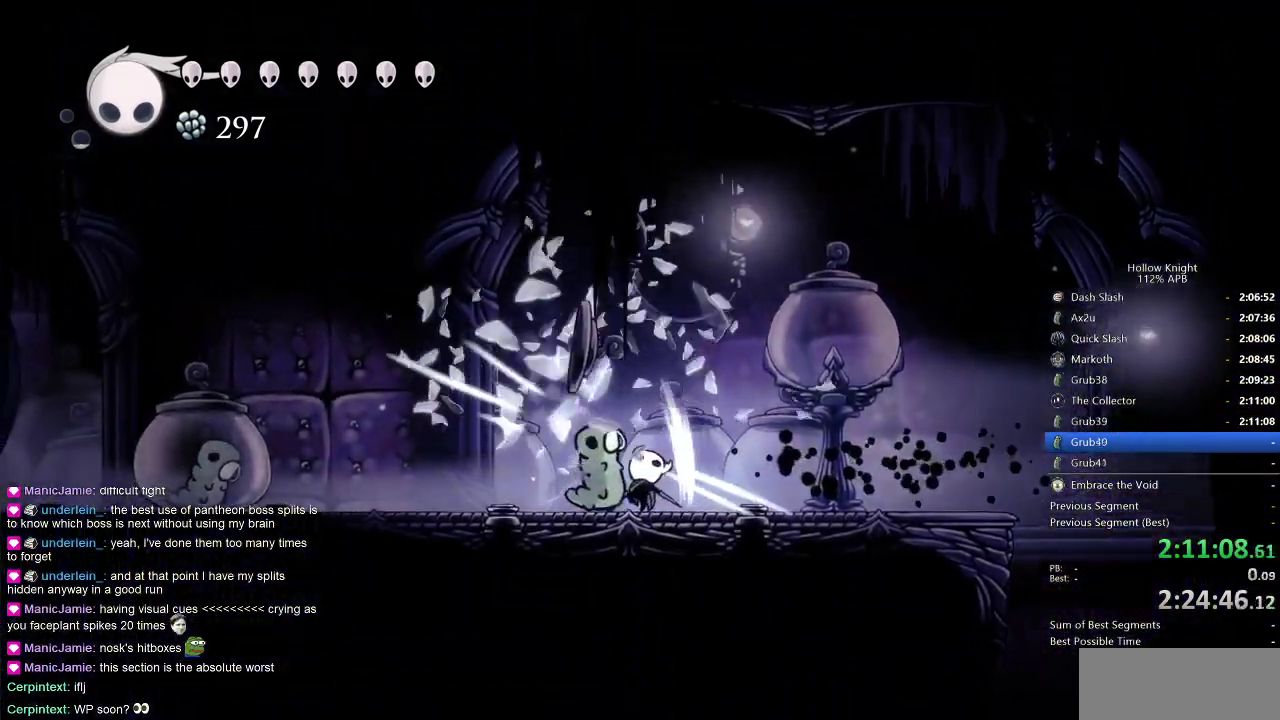
{"keys": ["left"], "events": [[150, "up", "up"], [233, "dash", "down"], [383, "dash", "up"]]}
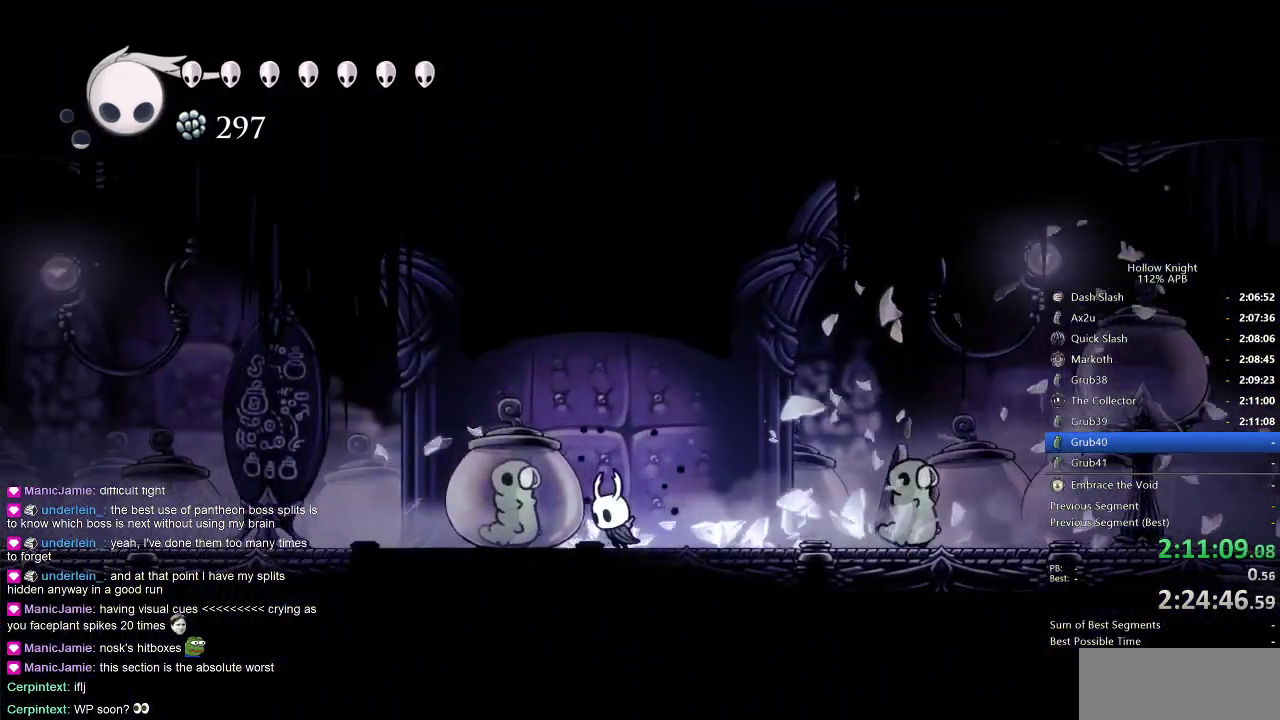
{"keys": ["dash", "left"], "events": [[17, "up", "down"], [67, "nail", "down"], [167, "nail", "up"], [167, "up", "up"], [450, "dash", "down"]]}
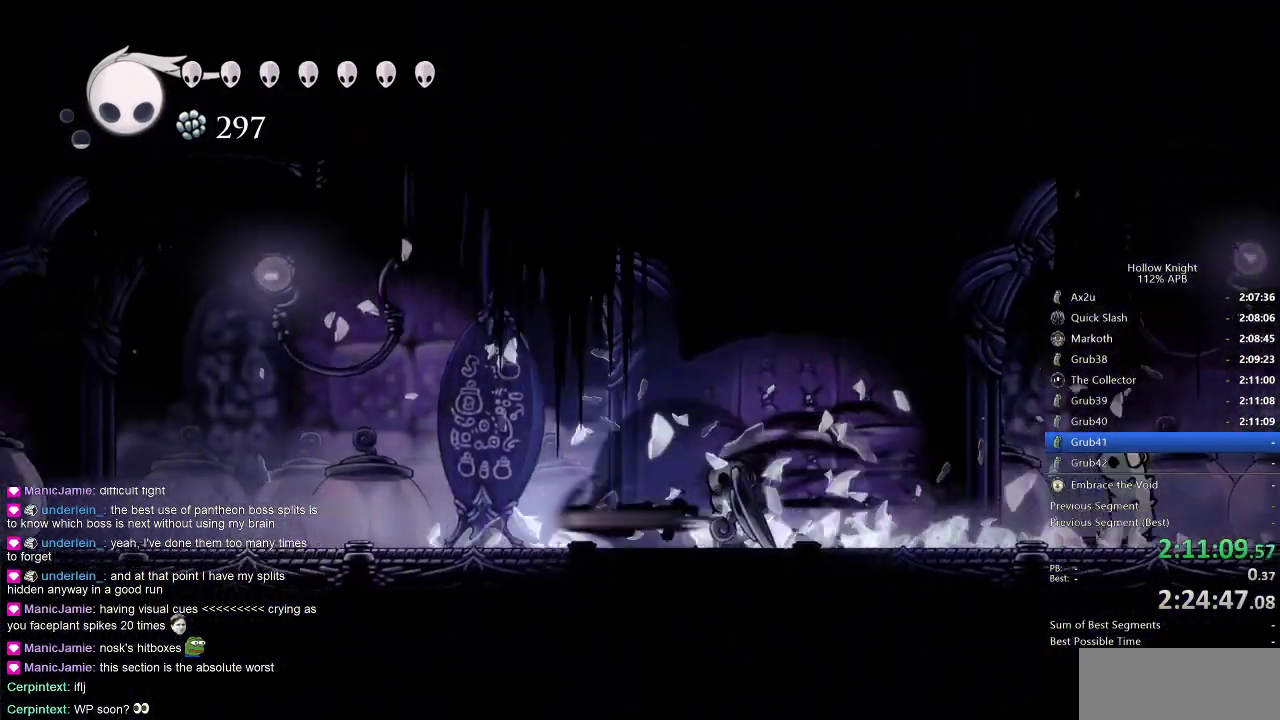
{"keys": ["left", "up"], "events": [[50, "dash", "up"], [283, "up", "down"], [317, "nail", "down"], [467, "nail", "up"]]}
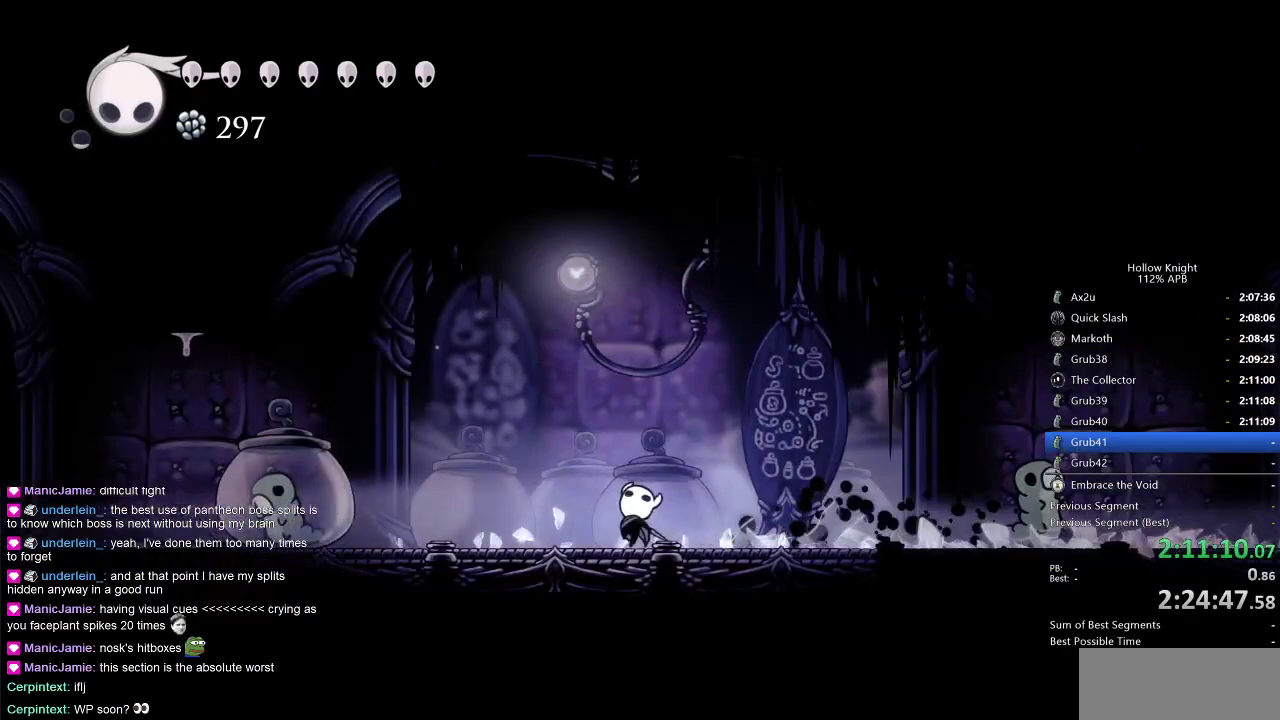
{"keys": ["left", "nail", "up"], "events": [[100, "up", "up"], [300, "up", "down"], [433, "nail", "down"]]}
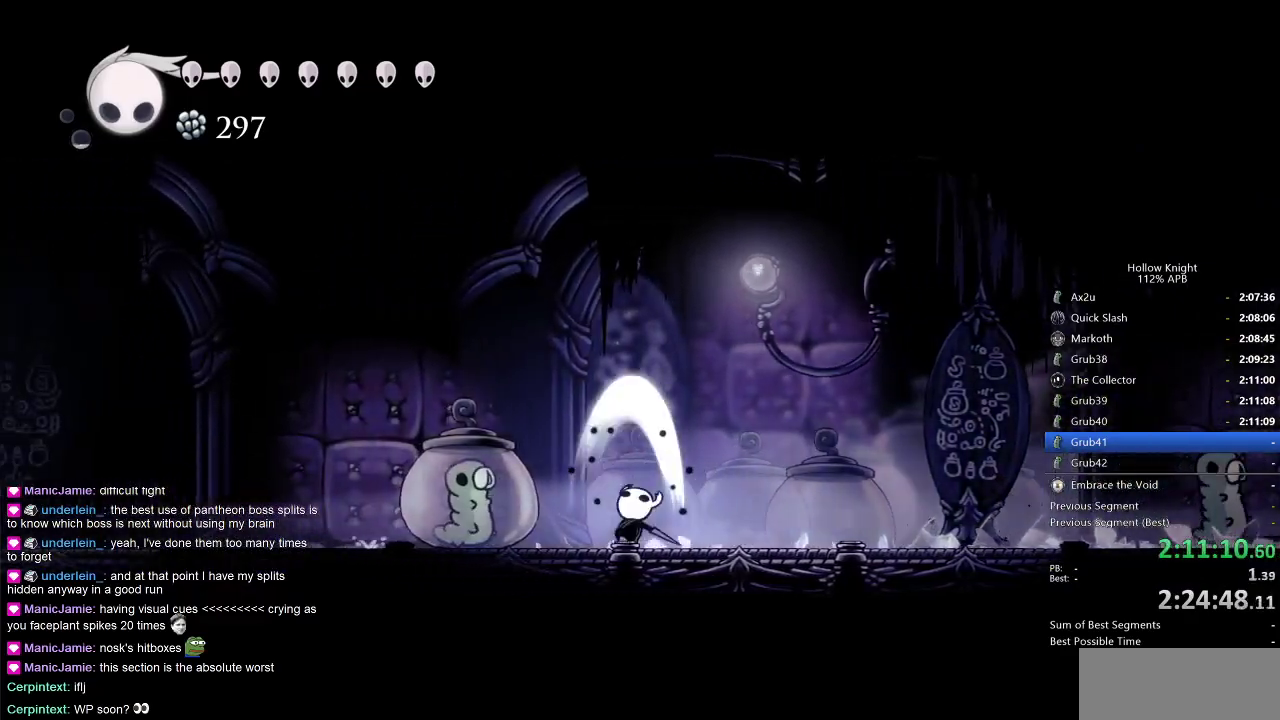
{"keys": ["left", "nail", "up"], "events": [[83, "nail", "up"], [117, "up", "up"], [350, "up", "down"], [400, "nail", "down"]]}
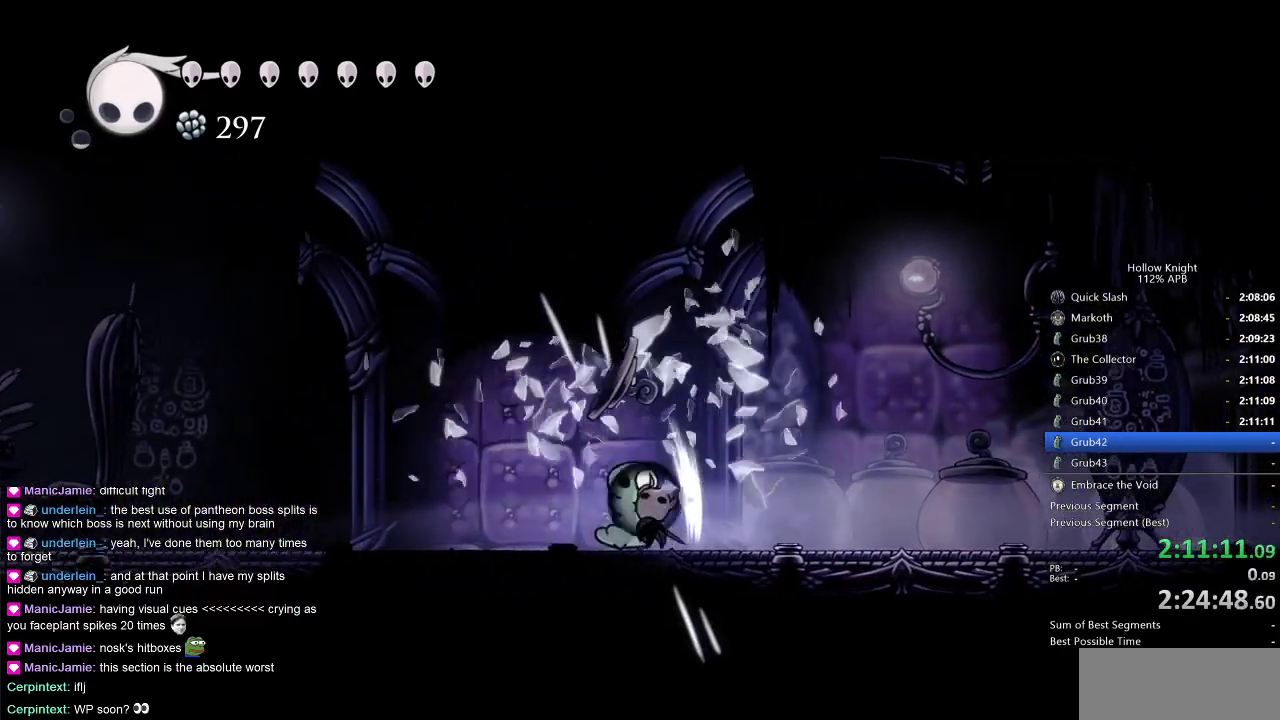
{"keys": [], "events": [[33, "nail", "up"], [233, "up", "up"], [333, "left", "up"]]}
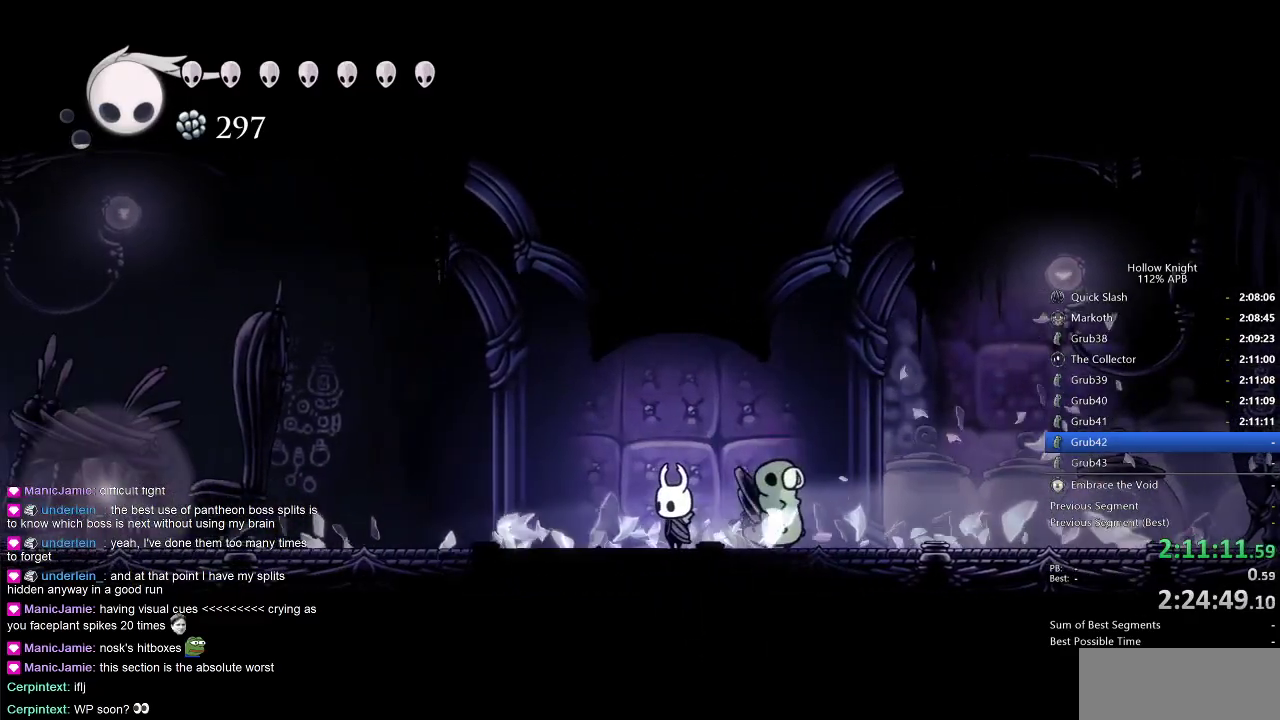
{"keys": ["dnail", "up"], "events": [[367, "dnail", "down"], [450, "up", "down"]]}
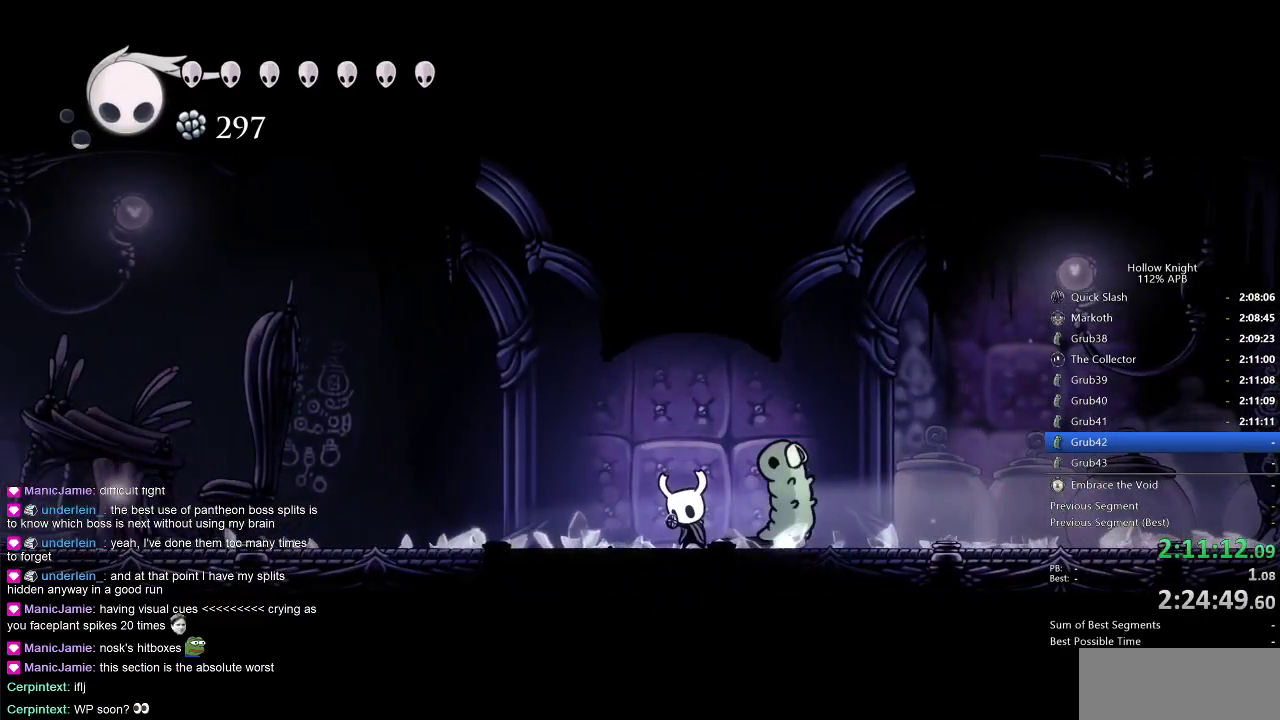
{"keys": ["dnail", "up"], "events": []}
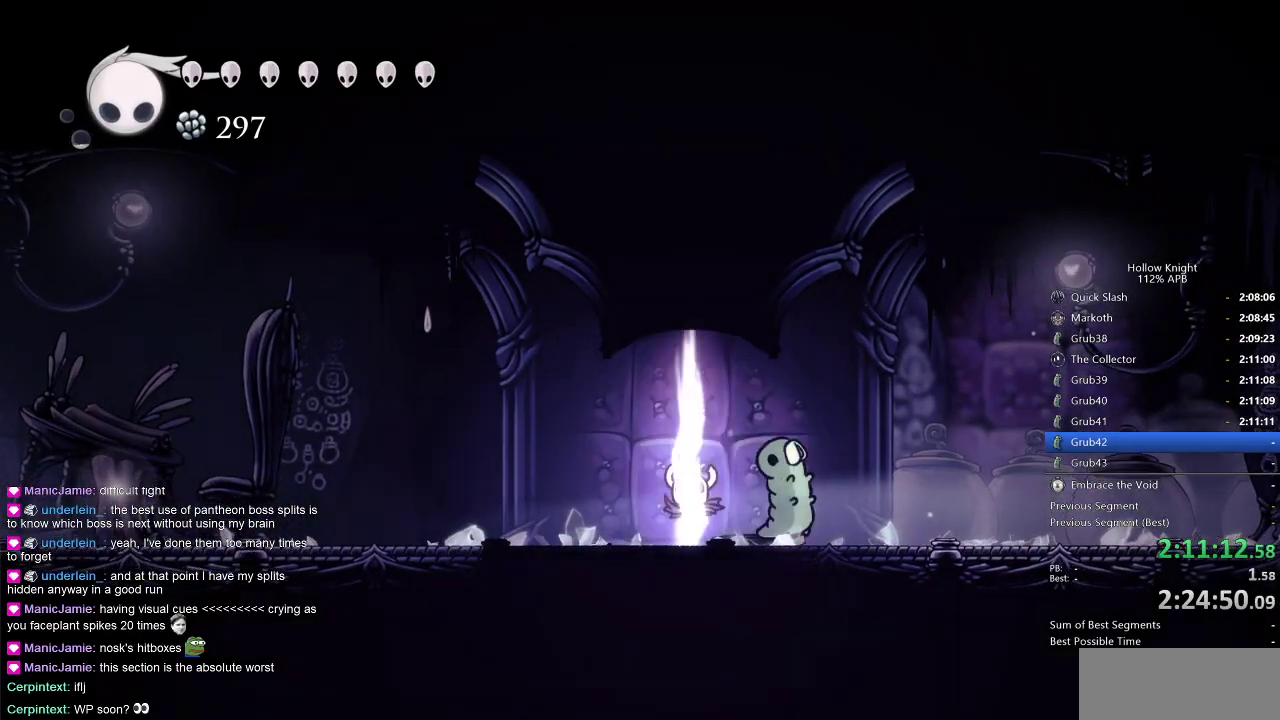
{"keys": ["dnail", "up"], "events": []}
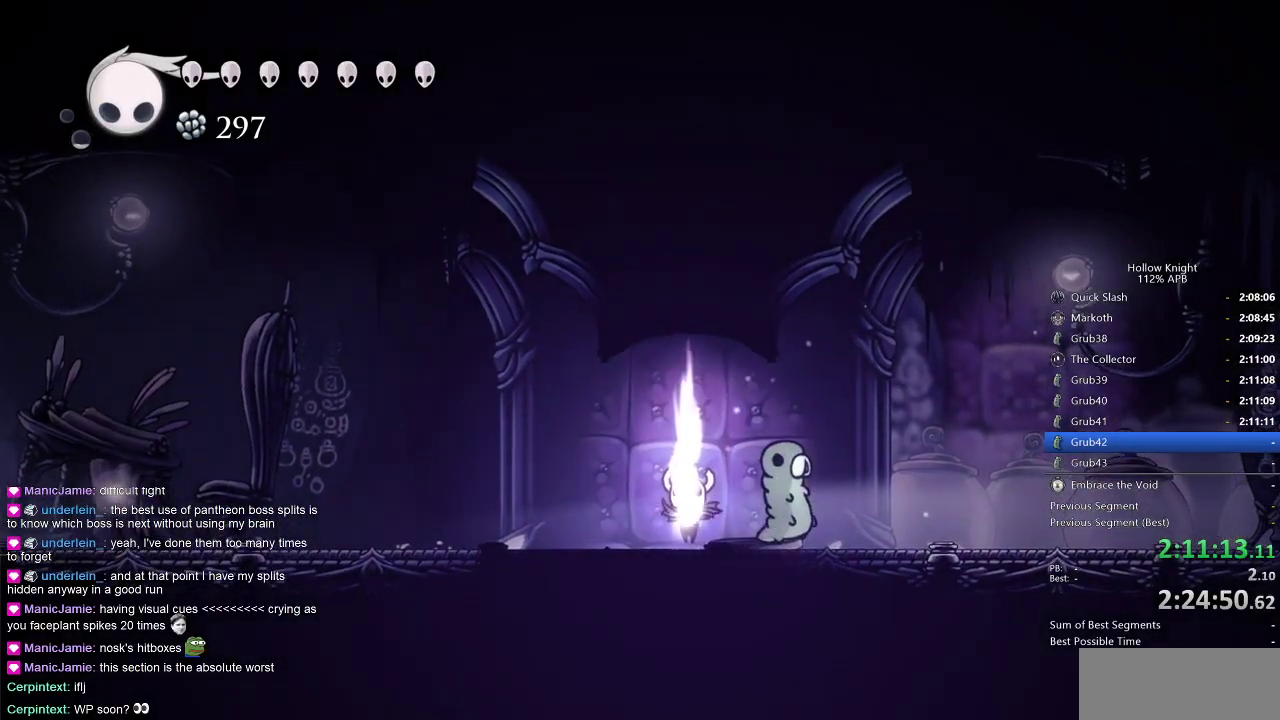
{"keys": ["dnail", "up"], "events": []}
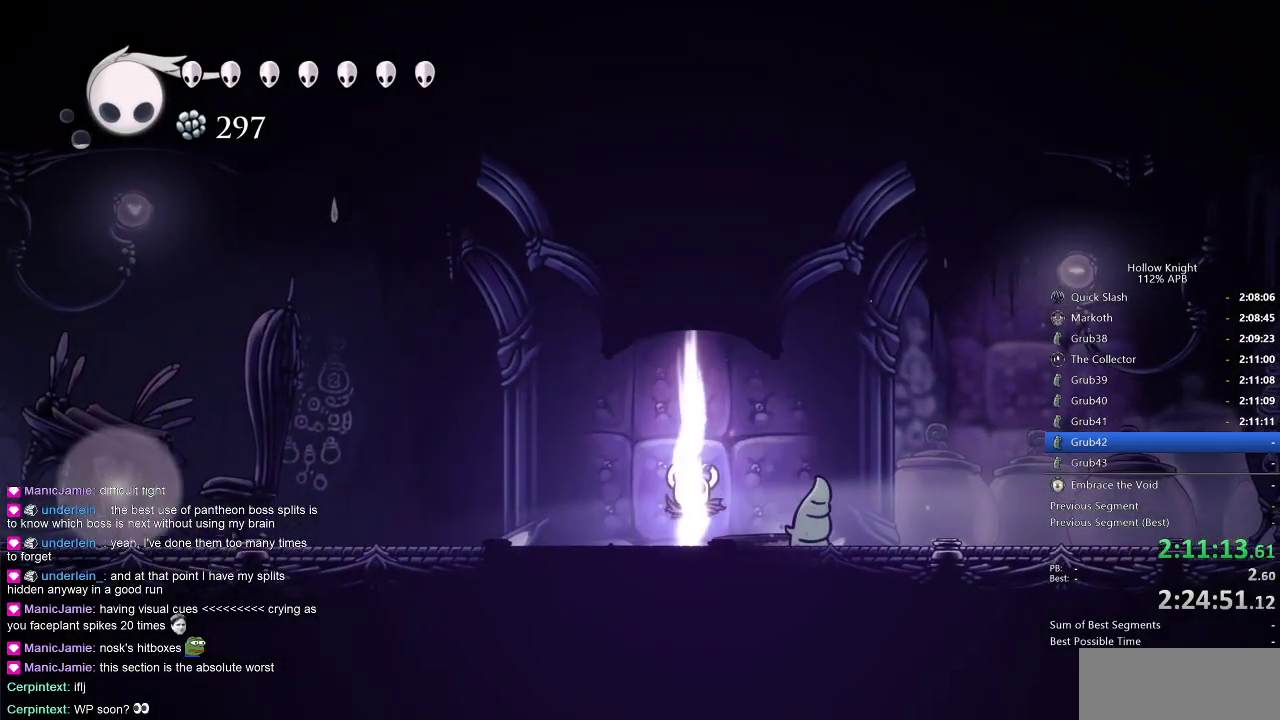
{"keys": ["dnail", "up"], "events": []}
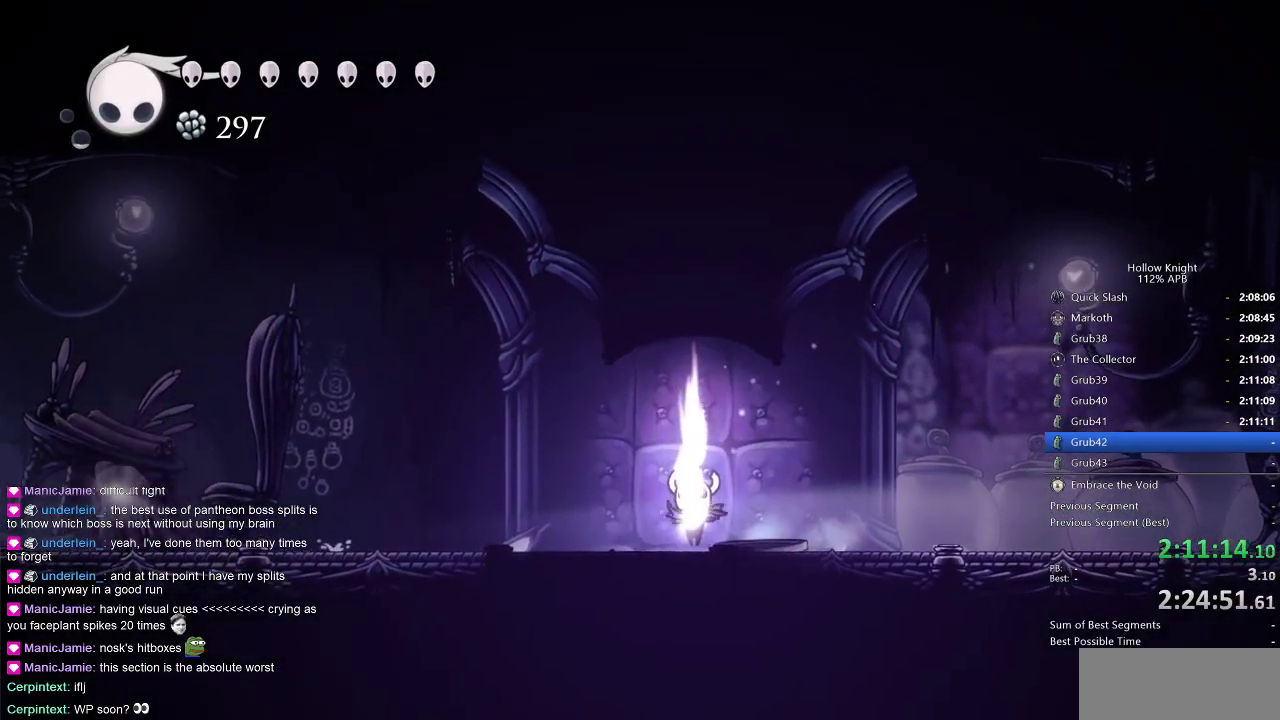
{"keys": ["dnail", "up"], "events": []}
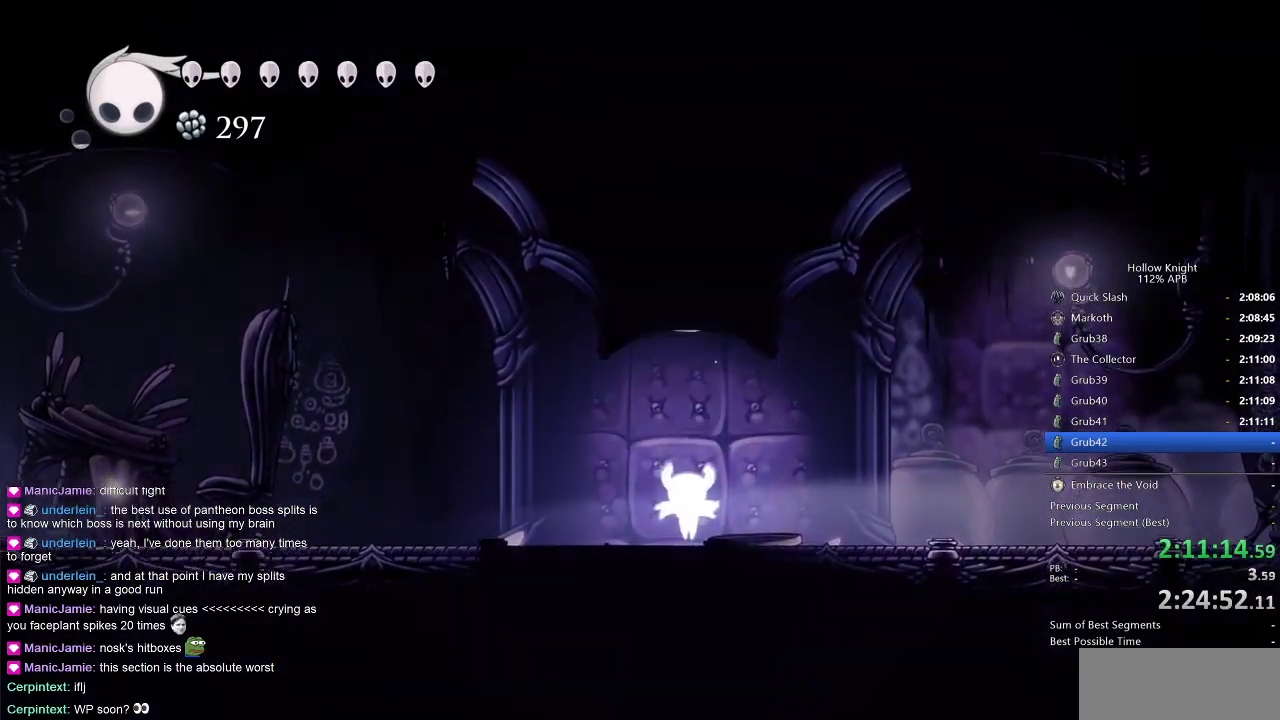
{"keys": ["dnail", "up"], "events": []}
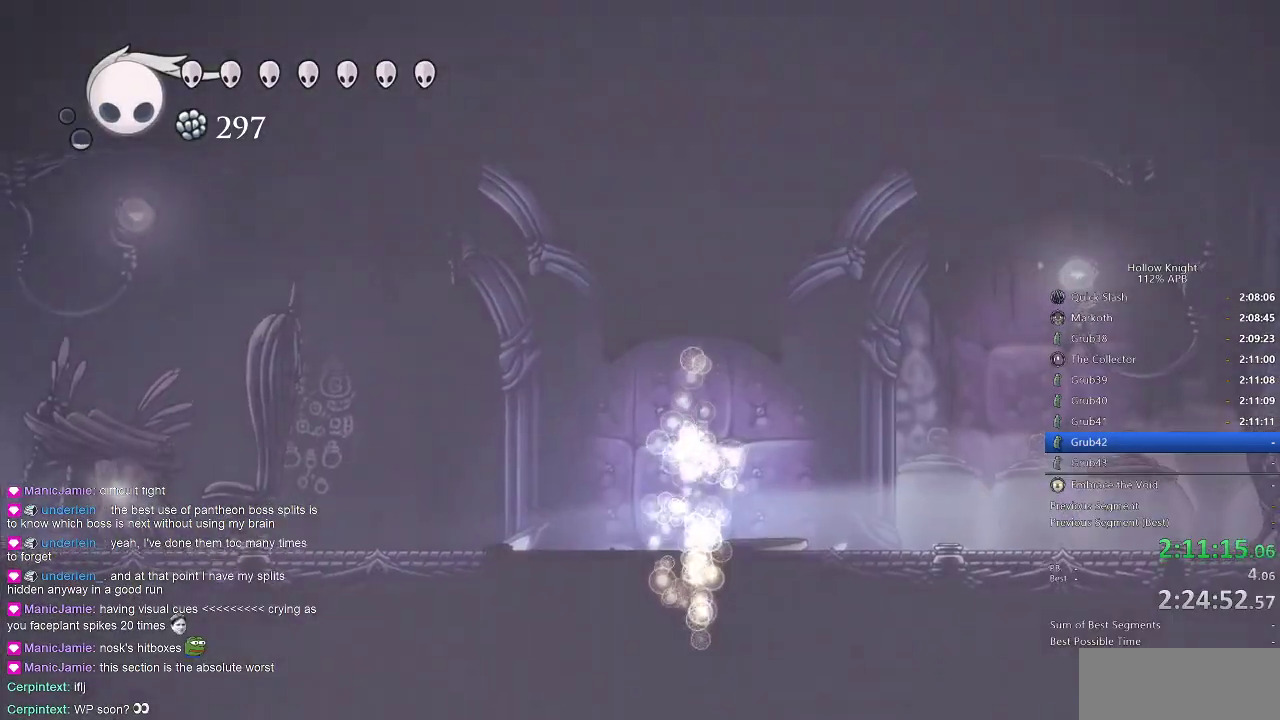
{"keys": [], "events": [[50, "up", "up"], [83, "dnail", "up"]]}
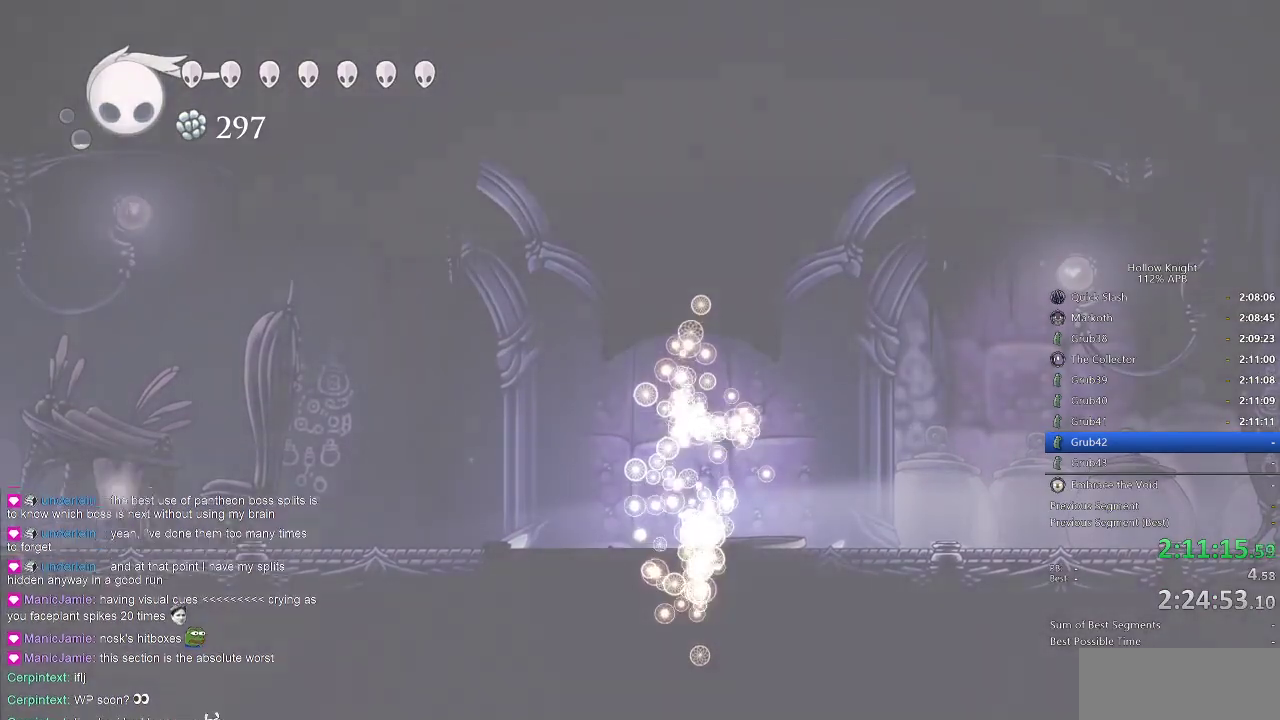
{"keys": [], "events": []}
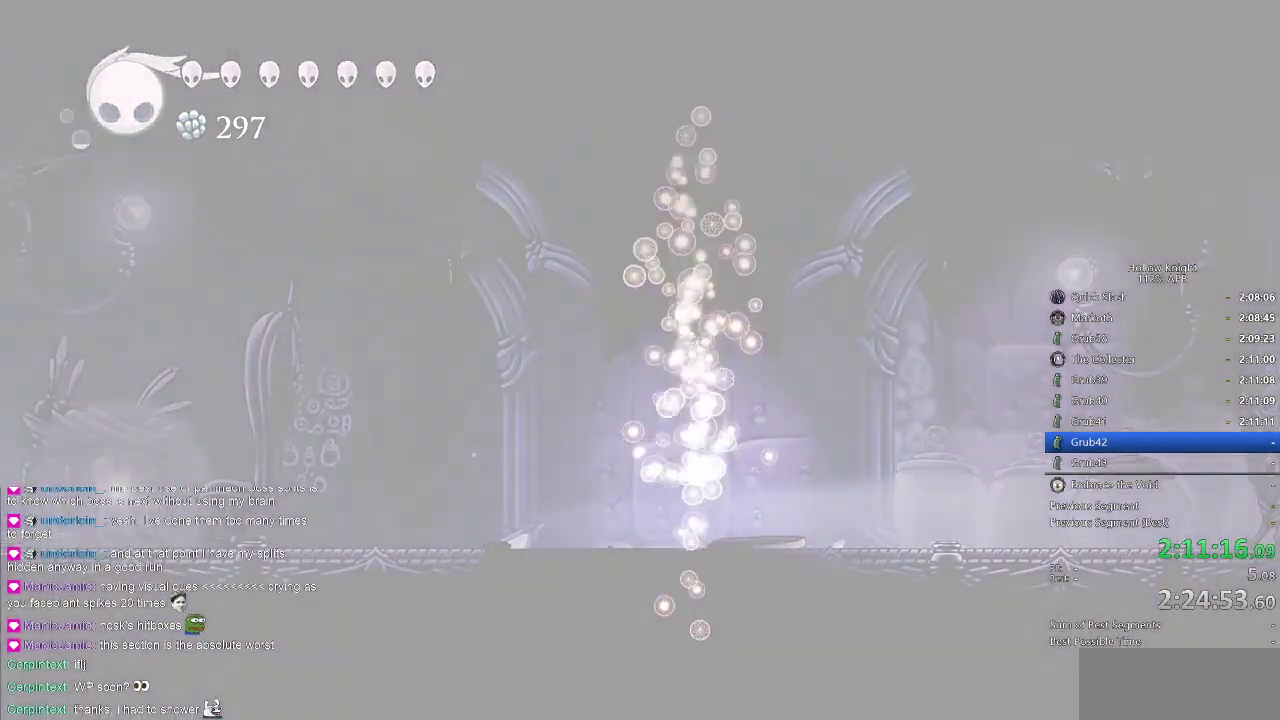
{"keys": [], "events": []}
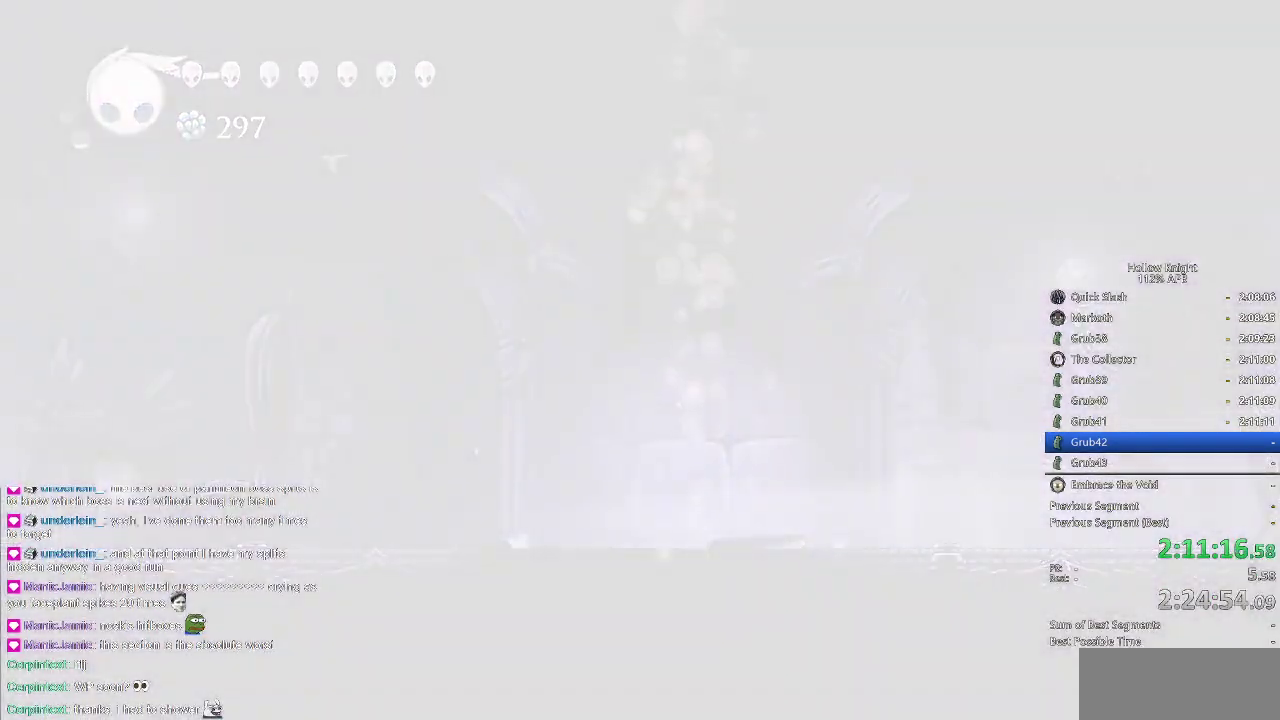
{"keys": [], "events": []}
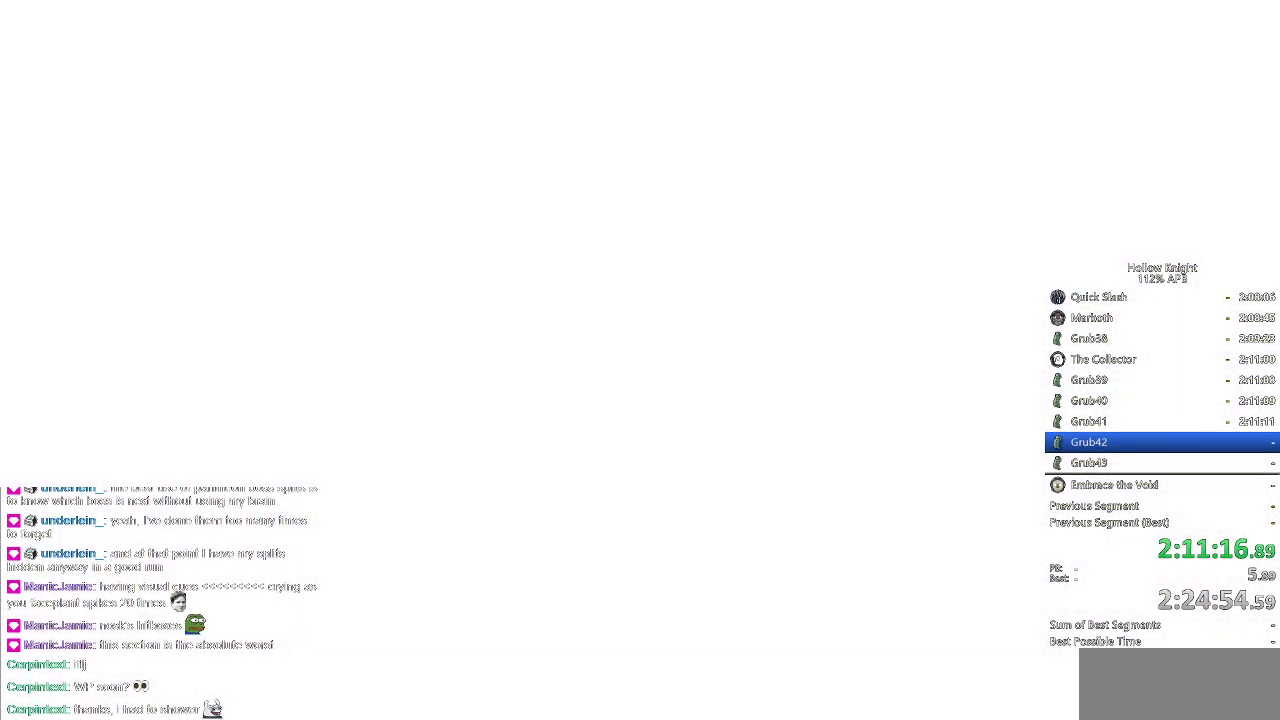
{"keys": [], "events": []}
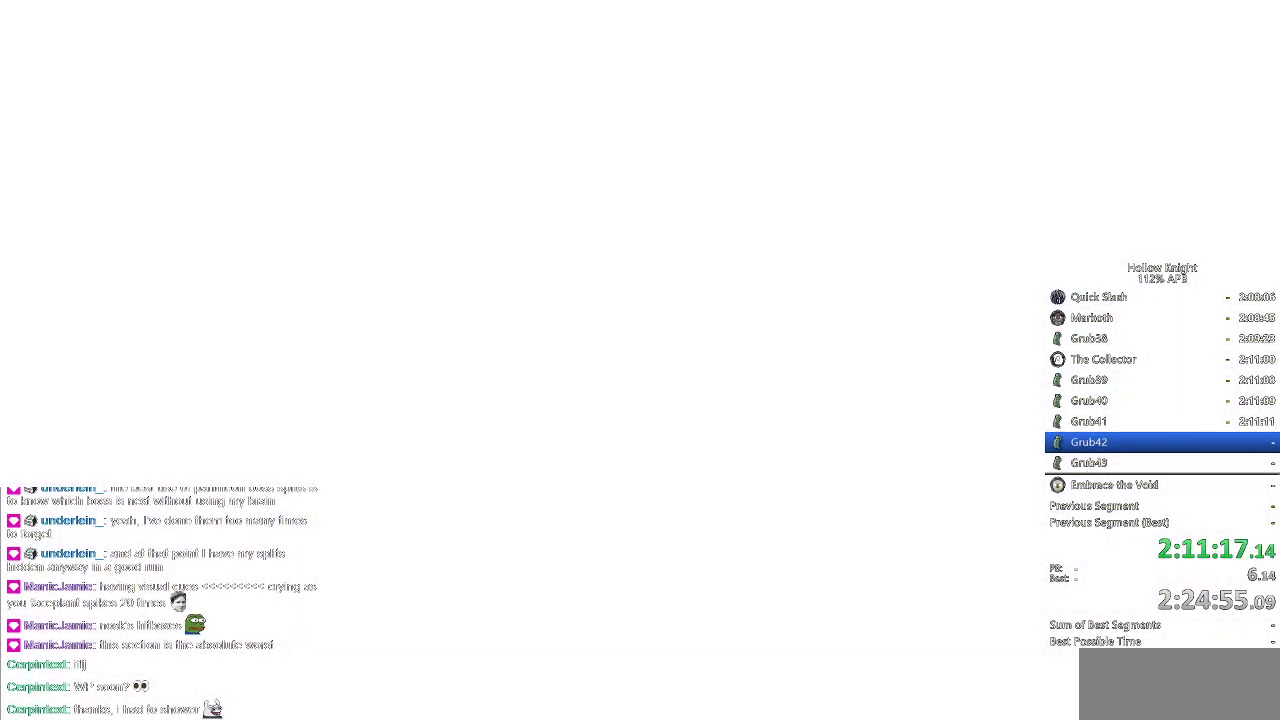
{"keys": [], "events": []}
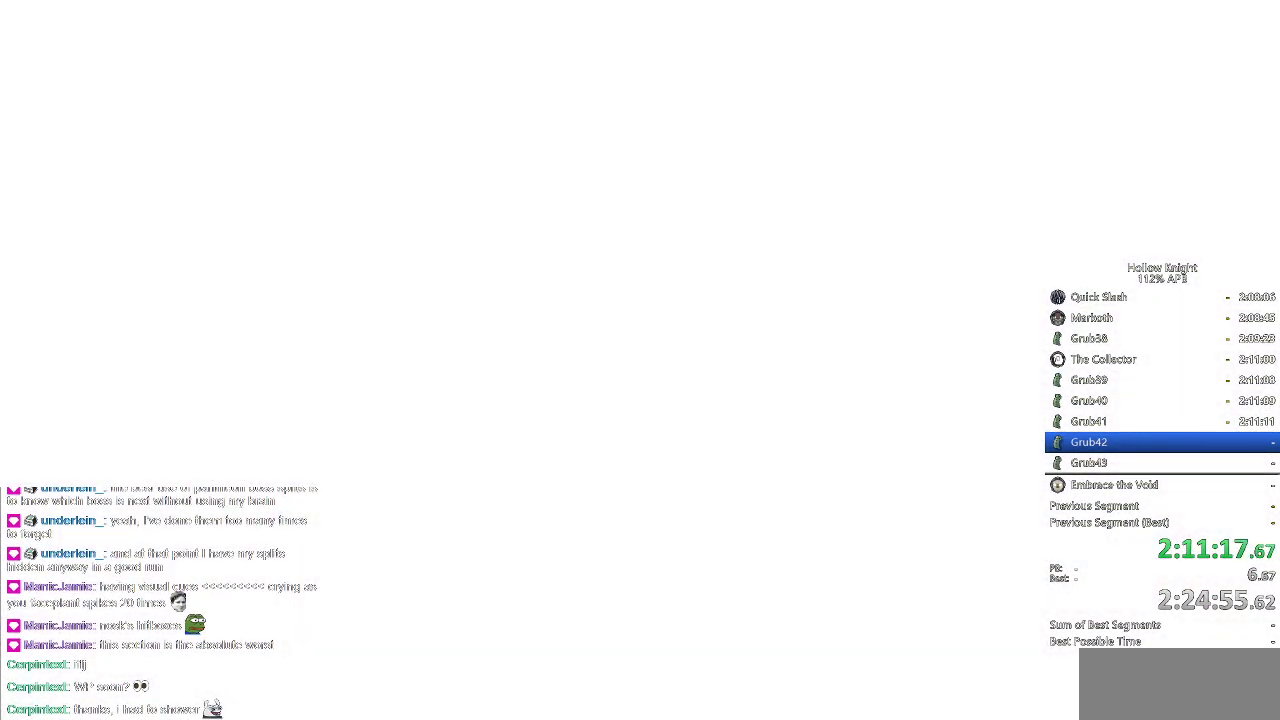
{"keys": [], "events": []}
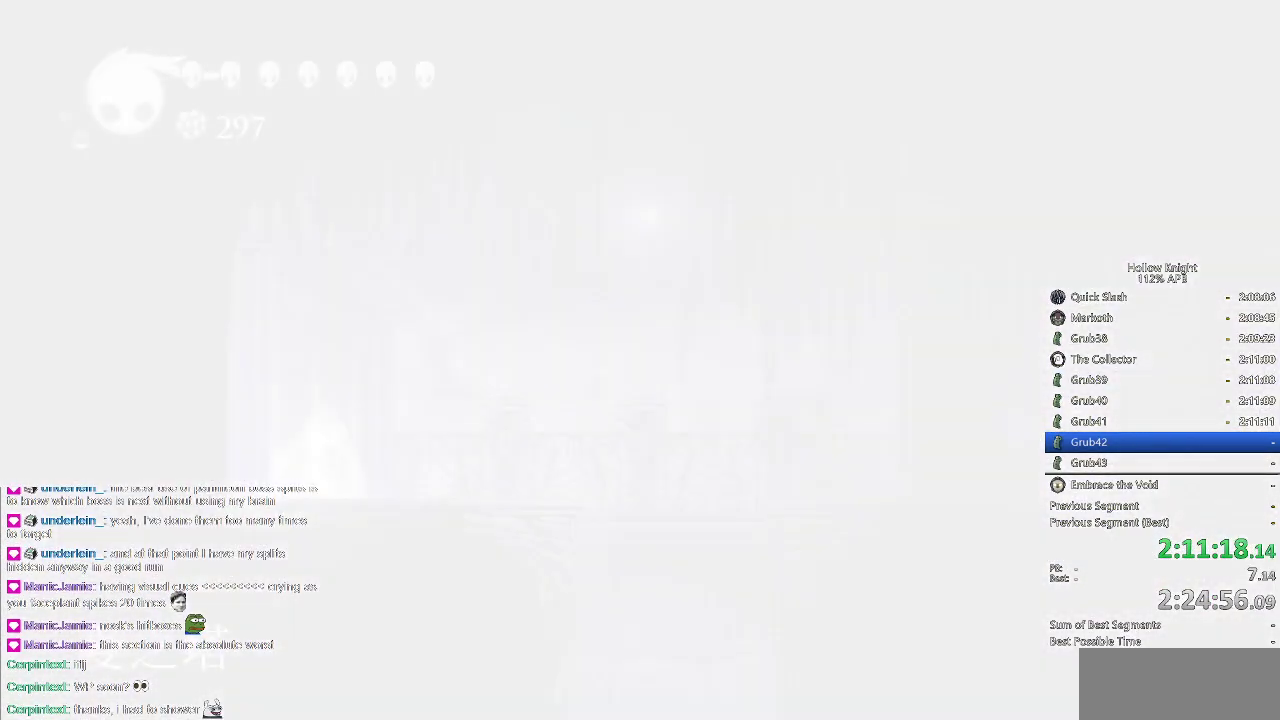
{"keys": [], "events": []}
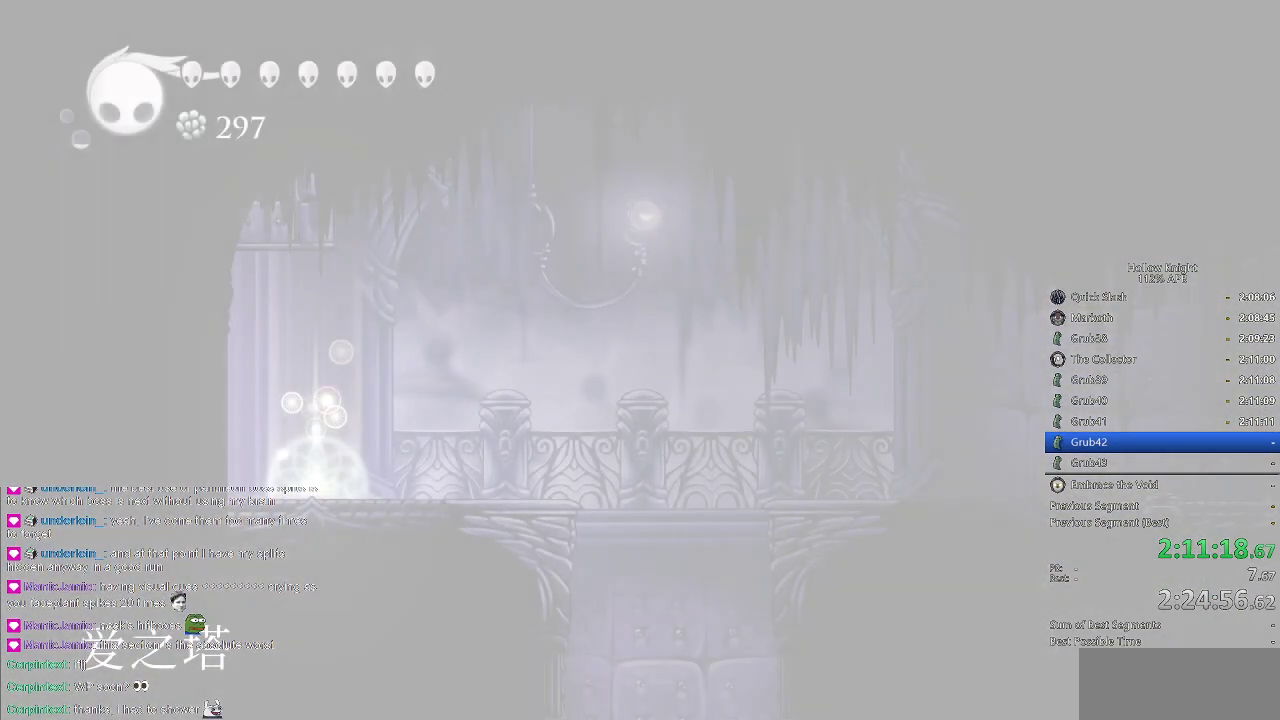
{"keys": ["right"], "events": [[233, "left", "down"], [300, "right", "down"], [350, "left", "up"], [400, "right", "up"], [450, "left", "down"], [500, "left", "up"], [500, "right", "down"]]}
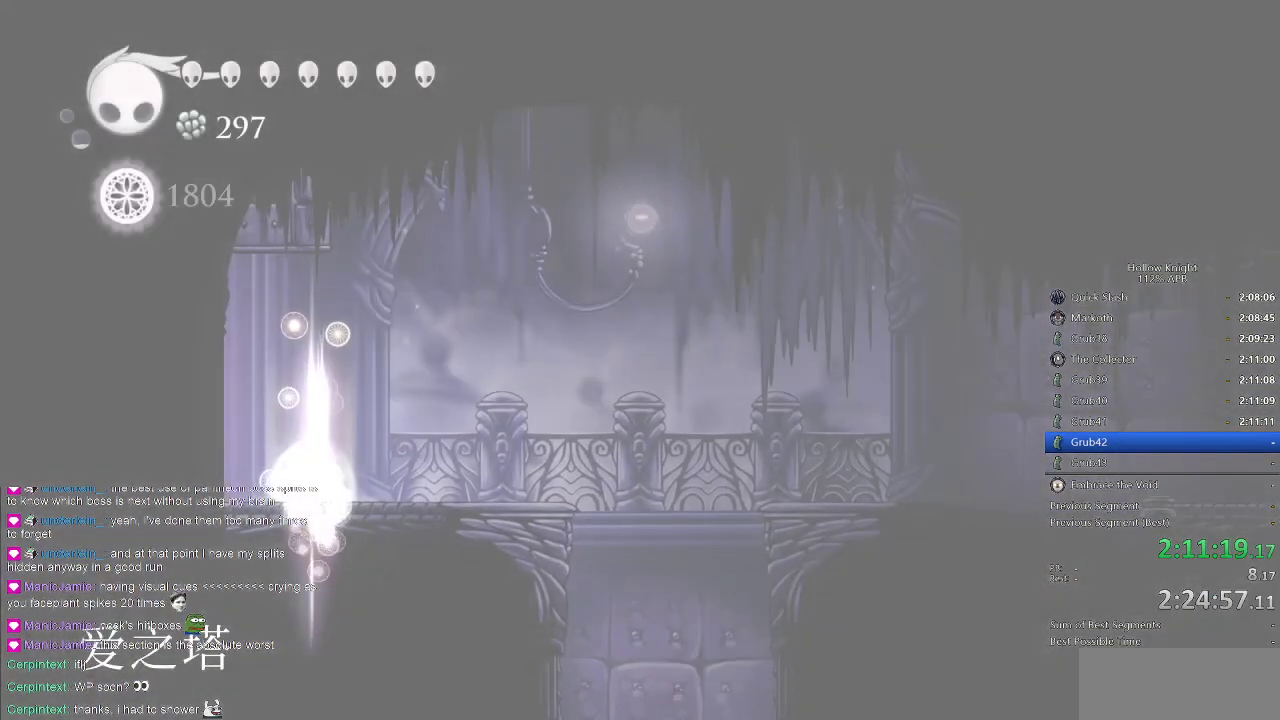
{"keys": ["right"], "events": [[83, "right", "up"], [150, "right", "down"], [250, "left", "down"], [250, "right", "up"], [283, "left", "up"], [283, "right", "down"], [367, "right", "up"], [417, "right", "down"]]}
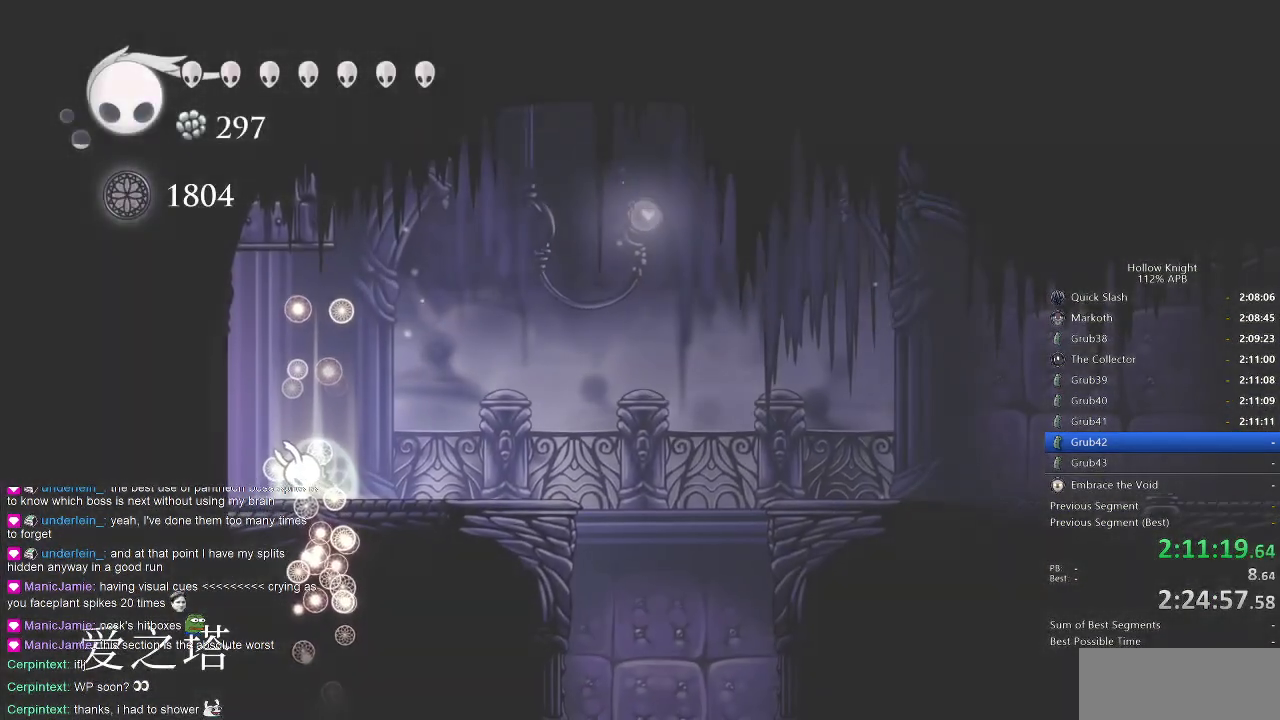
{"keys": [], "events": [[17, "right", "up"], [50, "right", "down"], [100, "right", "up"], [200, "right", "down"], [250, "right", "up"], [283, "right", "down"], [383, "right", "up"], [433, "right", "down"], [483, "right", "up"]]}
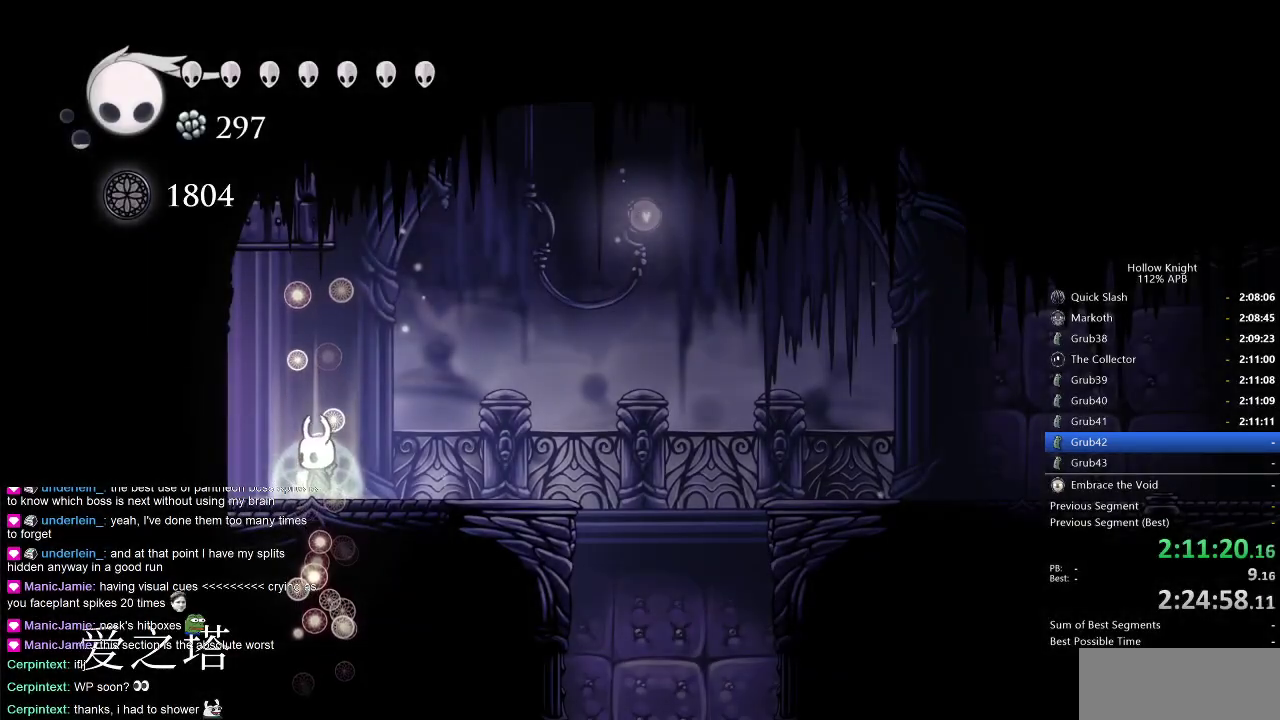
{"keys": ["dash", "right"], "events": [[67, "right", "down"], [117, "right", "up"], [200, "right", "down"], [250, "right", "up"], [350, "right", "down"], [450, "dash", "down"]]}